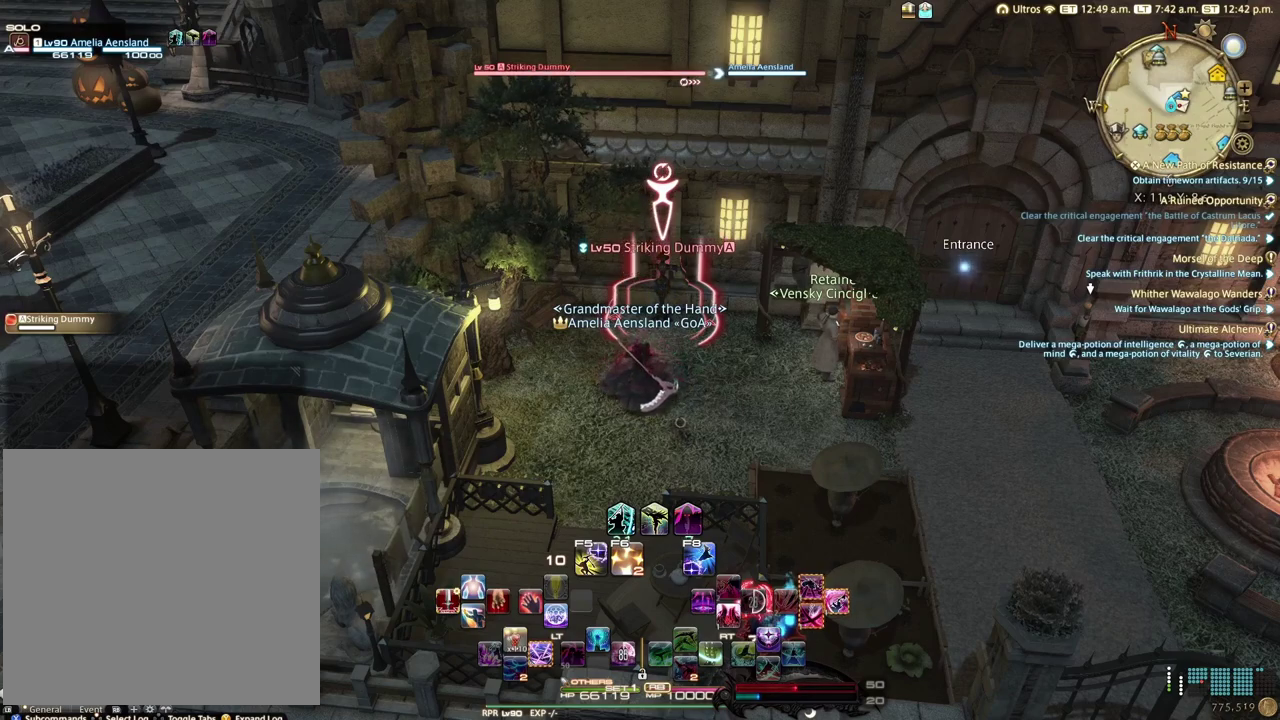
Gameplay with a controller (Xbox layout); each line is a JSON object with the inputs held at the frame after it (dt_ms = milliseconds from this image to that frame). "events" lists button and stick changes between this image and that frame as [ms after this image, input, new state], when the widget could be followed in between.
{"dt_ms": 300, "buttons": ["R2"], "left_stick": "center", "right_stick": "center", "events": [[250, "R2", "down"]]}
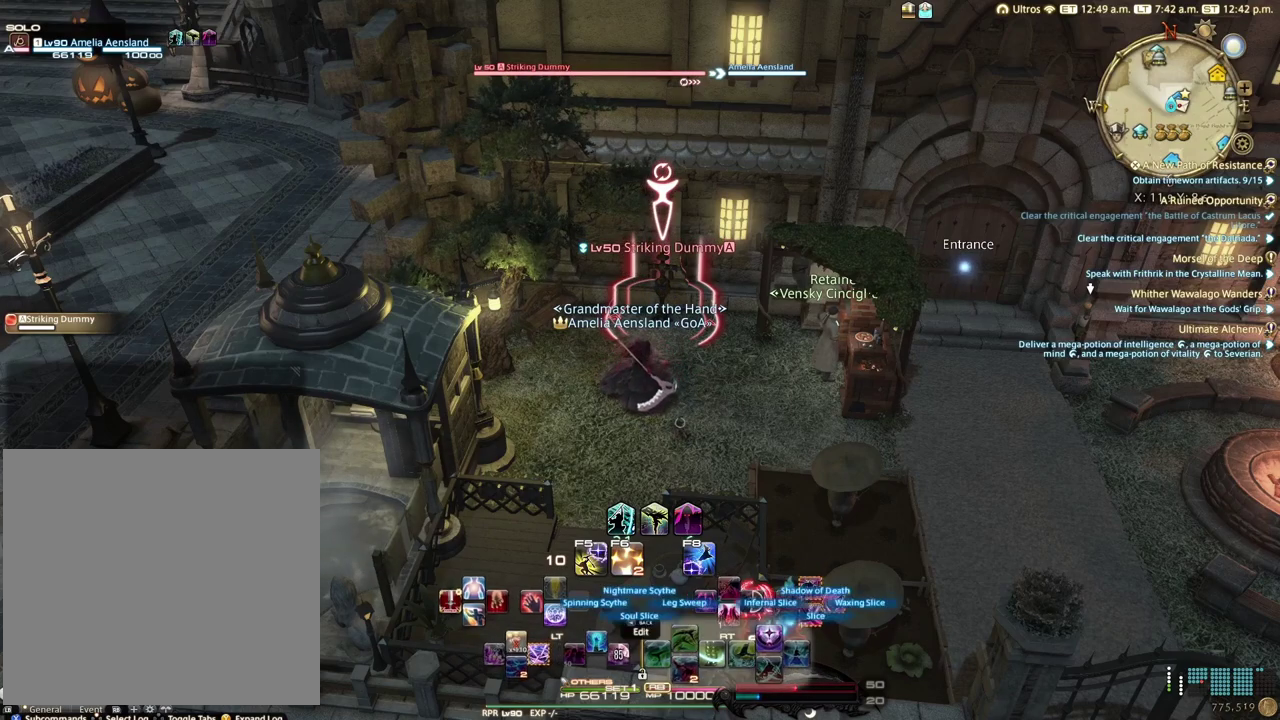
{"dt_ms": 100, "buttons": ["R2"], "left_stick": "center", "right_stick": "center", "events": []}
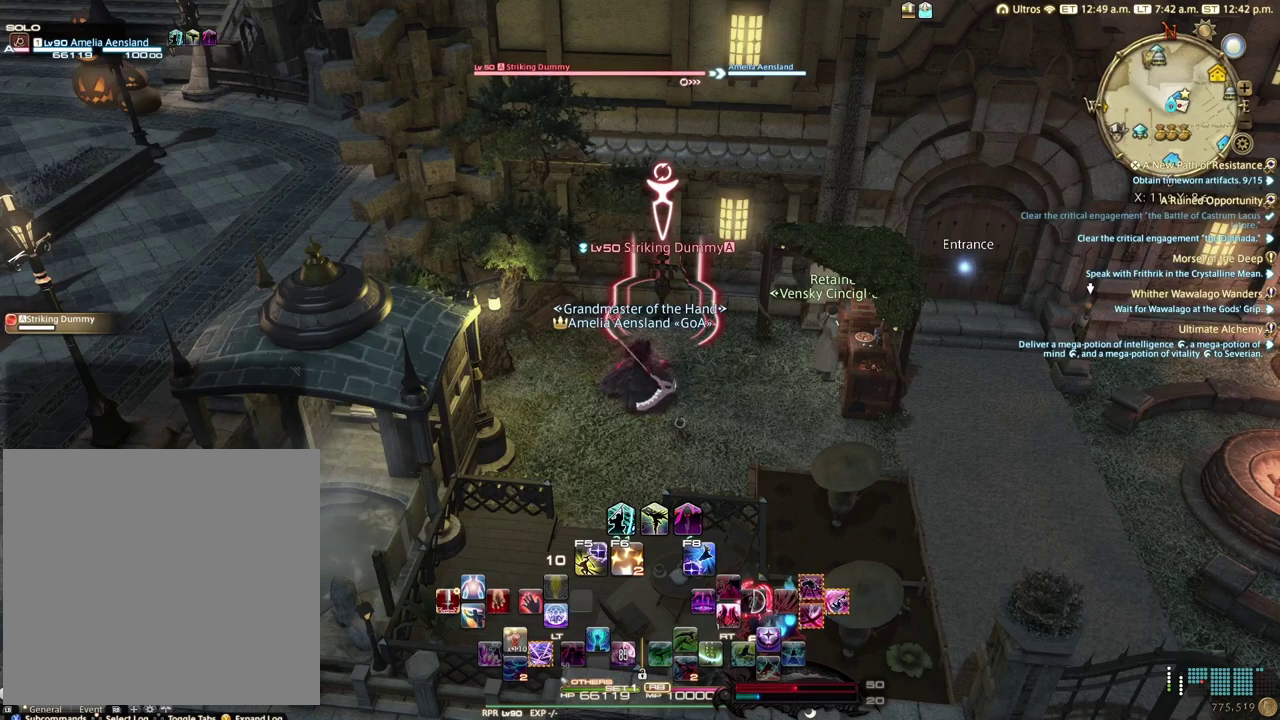
{"dt_ms": 100, "buttons": ["R2"], "left_stick": "center", "right_stick": "center", "events": []}
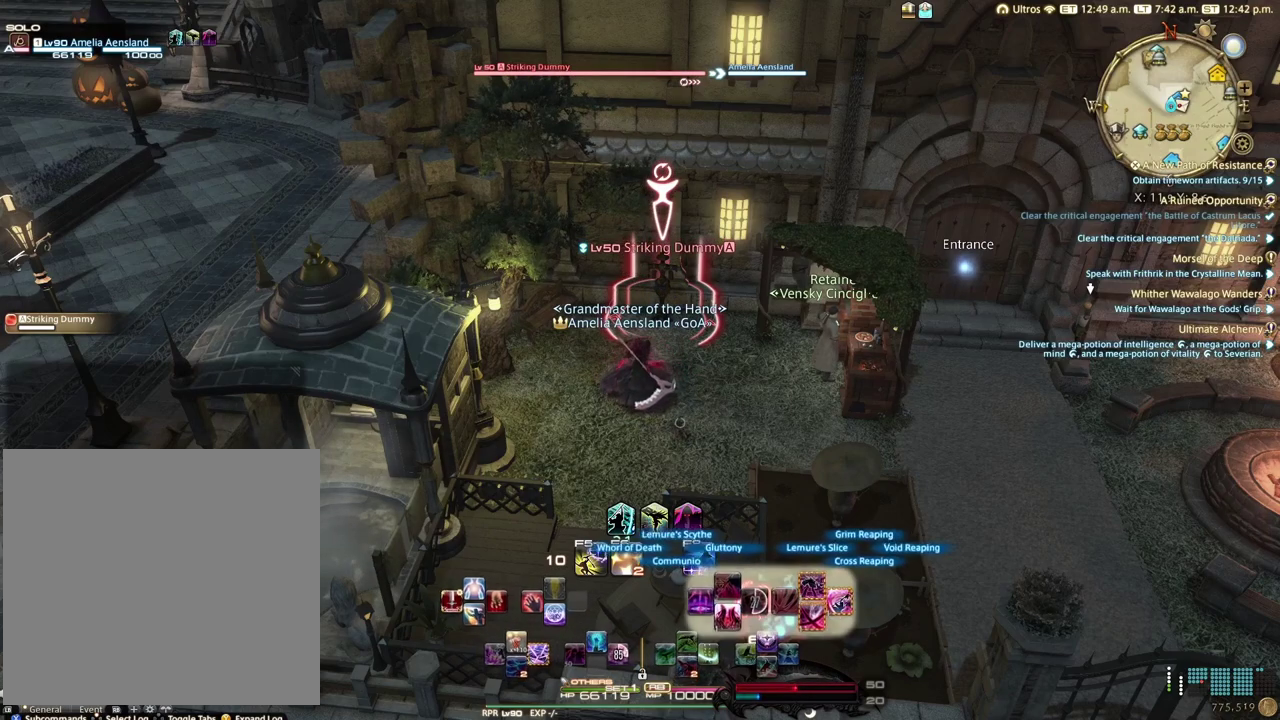
{"dt_ms": 100, "buttons": ["A", "R2"], "left_stick": "center", "right_stick": "center", "events": [[50, "A", "down"]]}
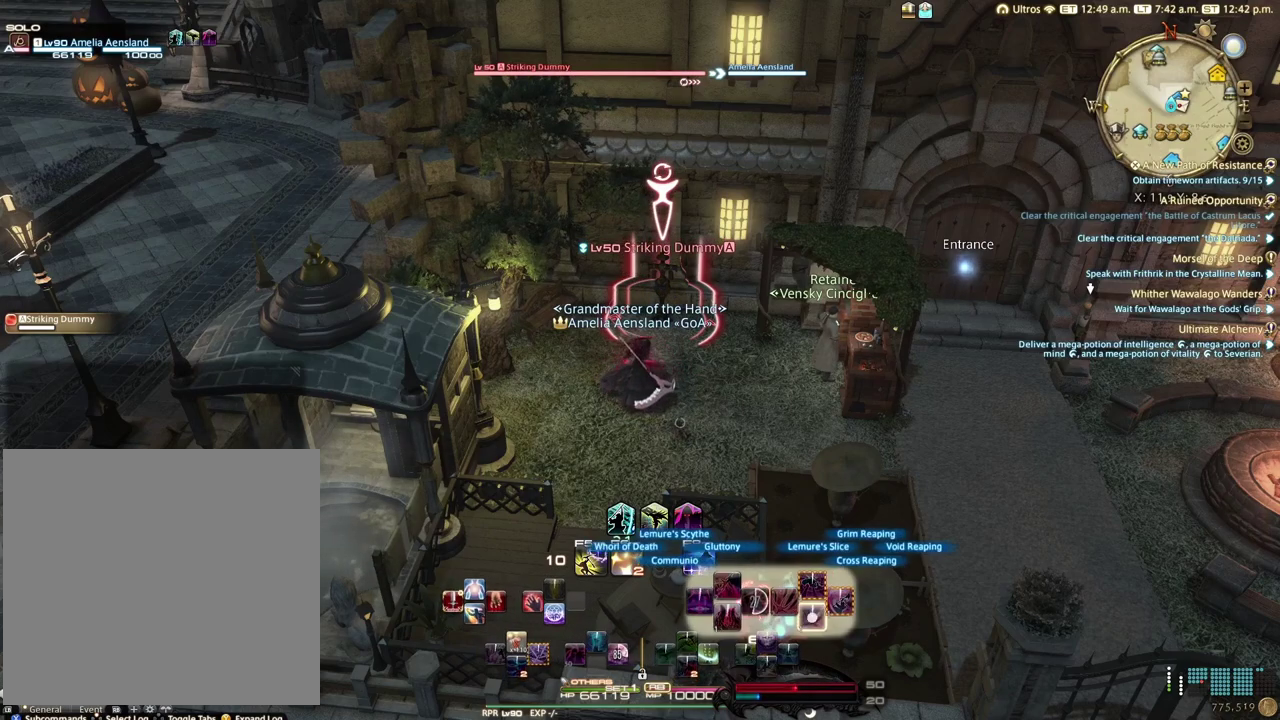
{"dt_ms": 200, "buttons": ["R2"], "left_stick": "center", "right_stick": "center", "events": [[117, "A", "up"]]}
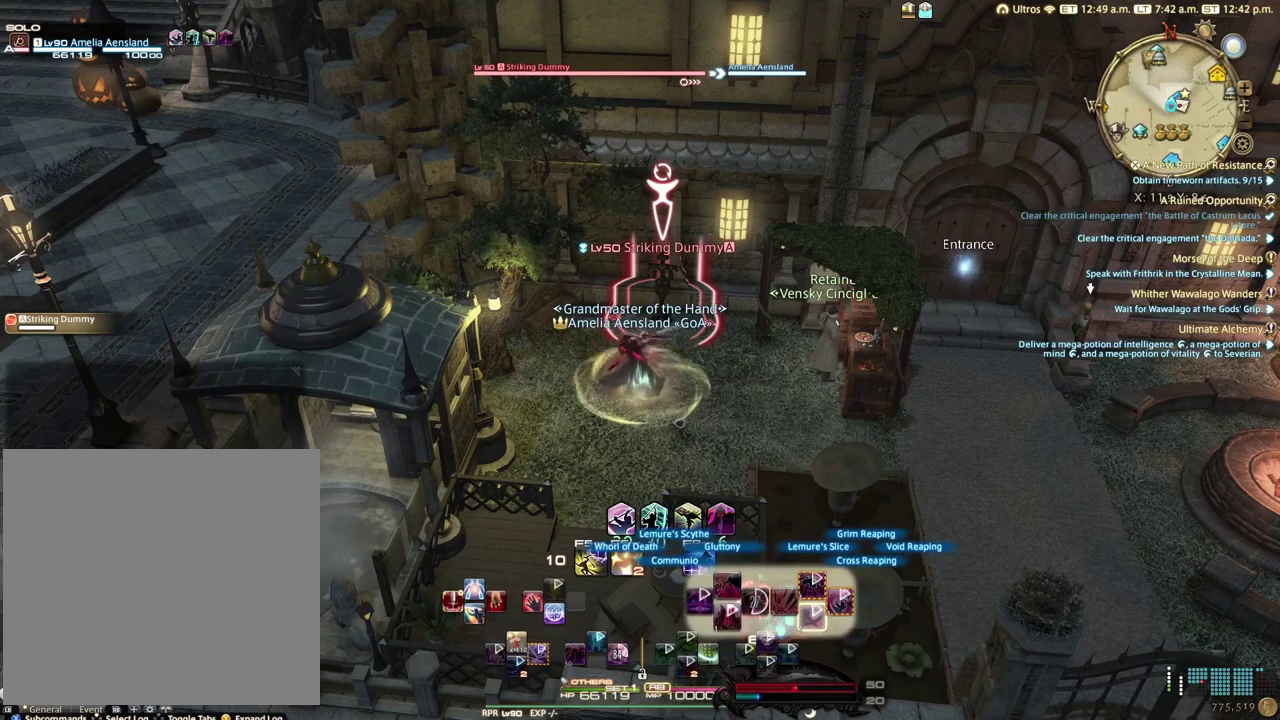
{"dt_ms": 700, "buttons": ["R2"], "left_stick": "center", "right_stick": "center", "events": []}
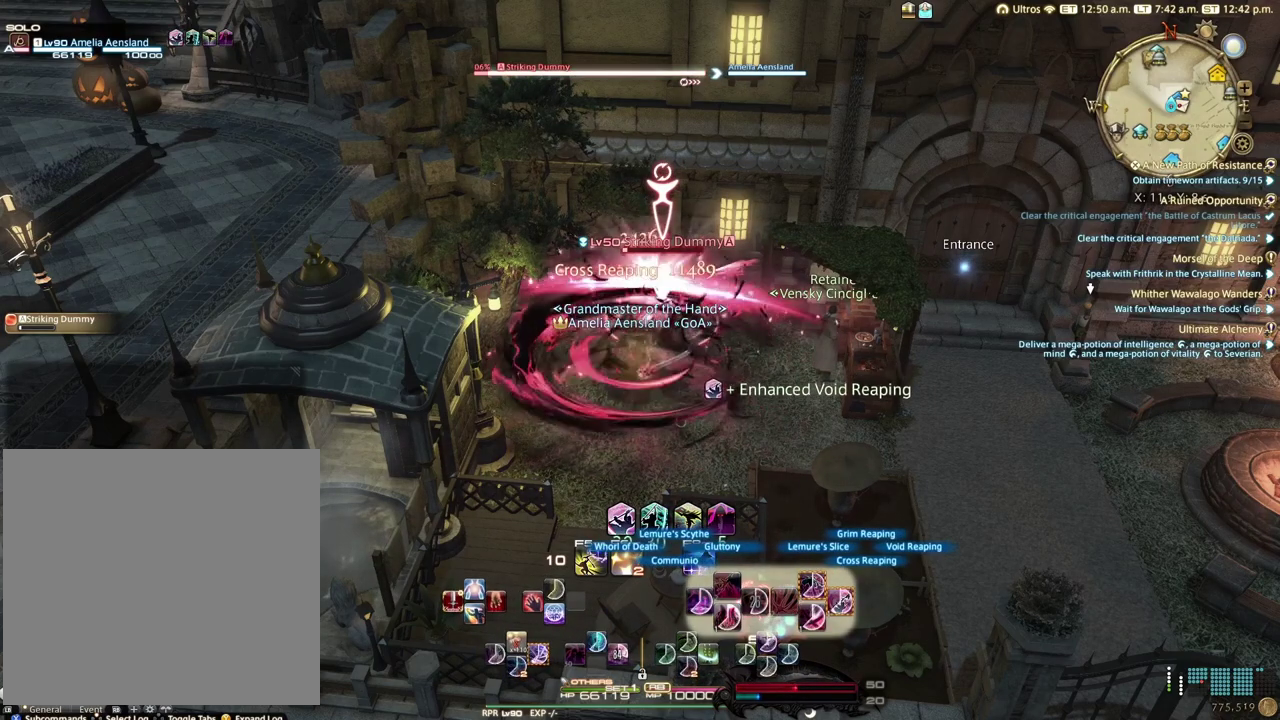
{"dt_ms": 400, "buttons": ["B", "R2"], "left_stick": "center", "right_stick": "center", "events": [[350, "B", "down"]]}
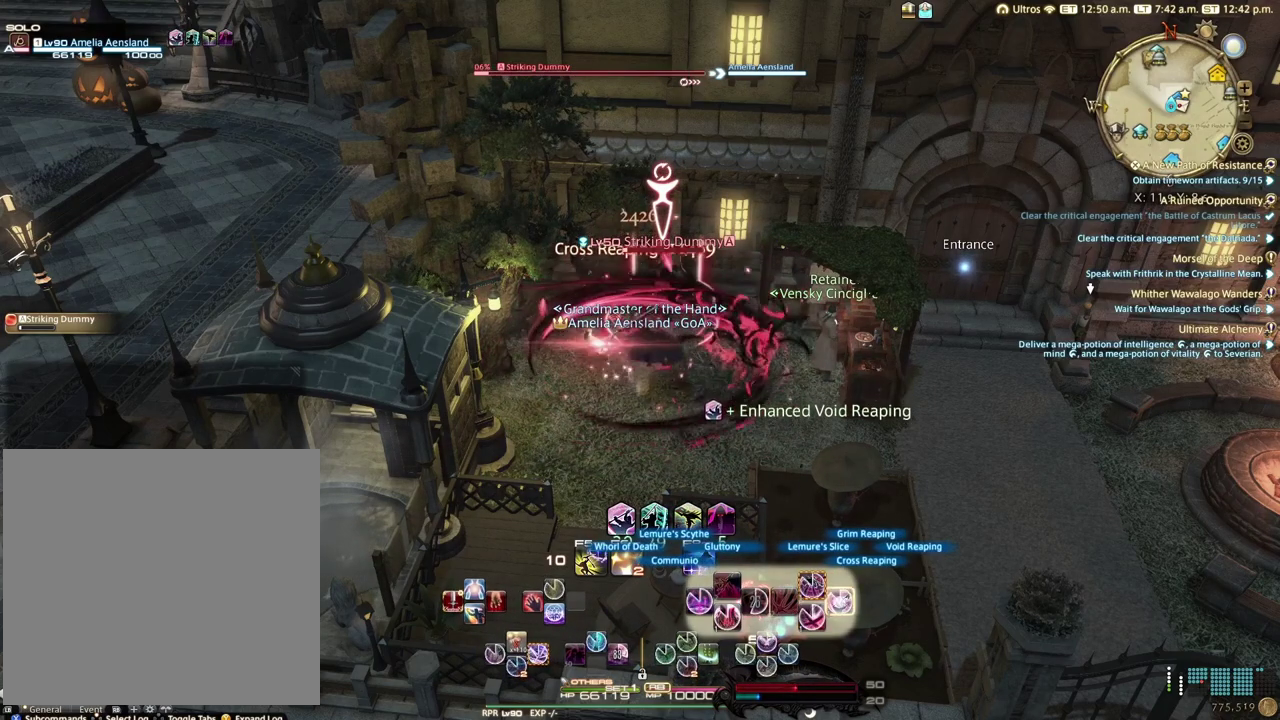
{"dt_ms": 100, "buttons": ["R2"], "left_stick": "center", "right_stick": "center", "events": [[50, "B", "up"]]}
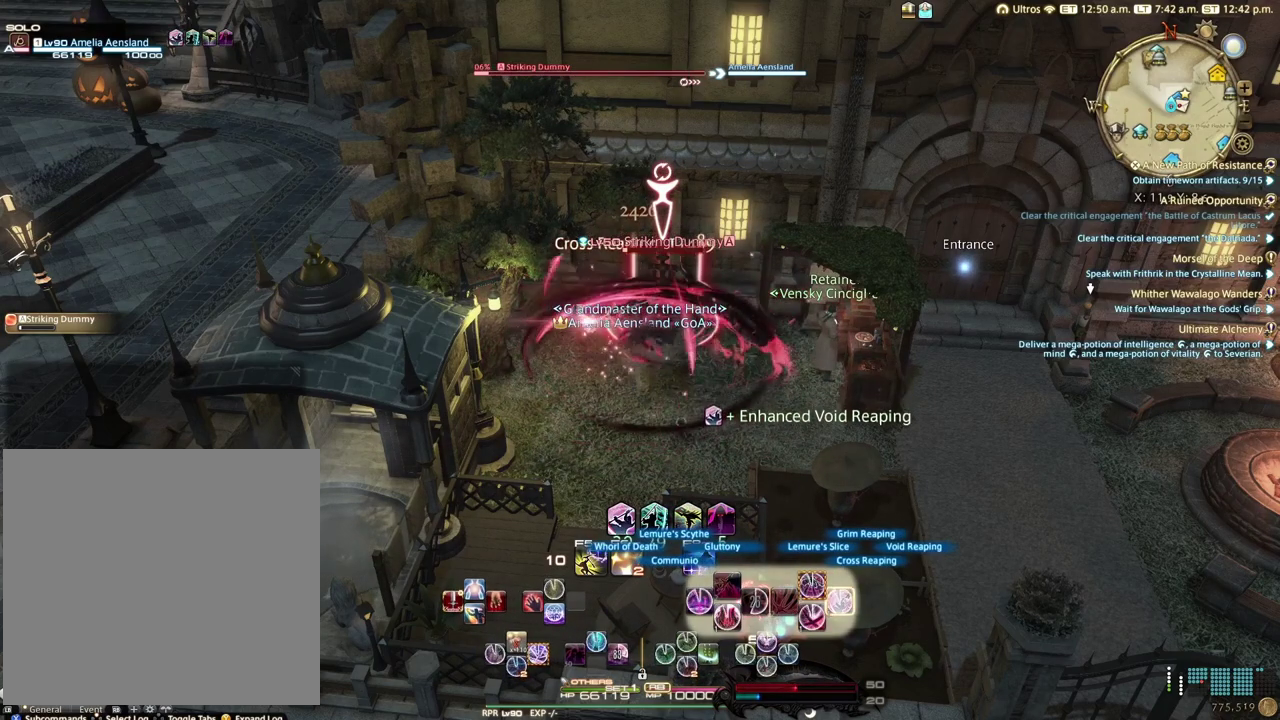
{"dt_ms": 700, "buttons": ["X", "R2"], "left_stick": "center", "right_stick": "center", "events": [[683, "X", "down"]]}
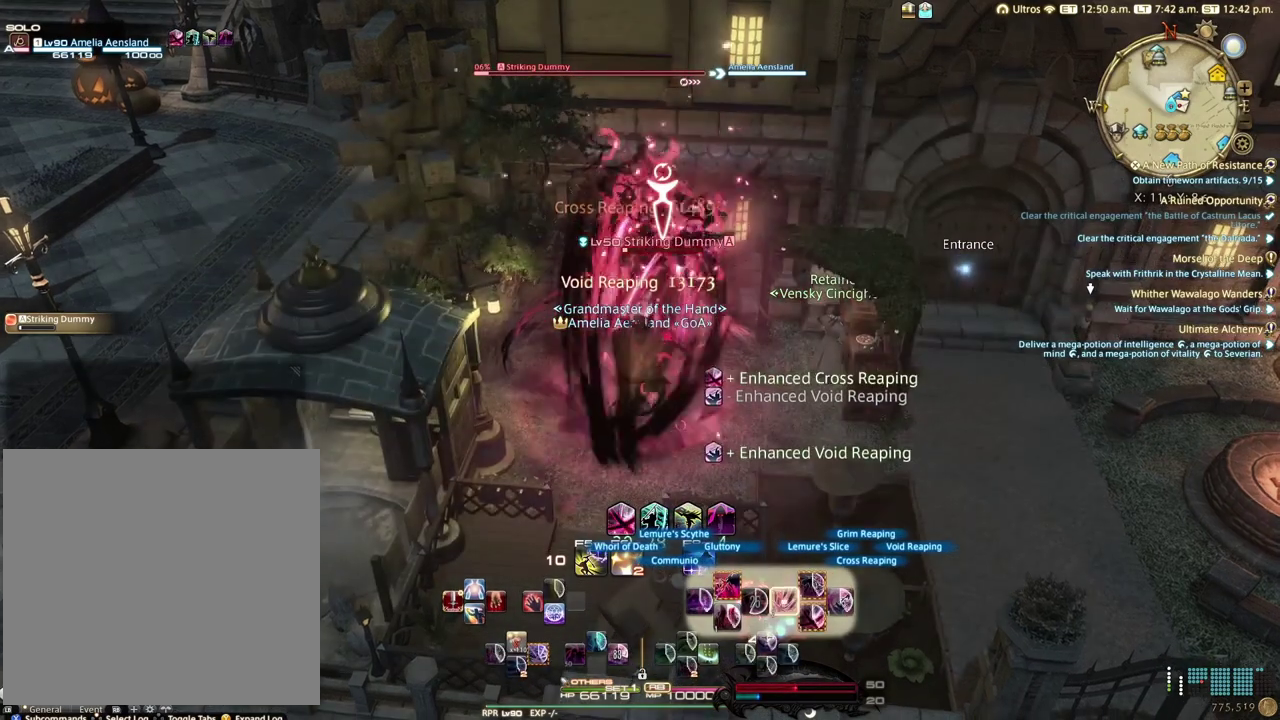
{"dt_ms": 100, "buttons": ["R2"], "left_stick": "center", "right_stick": "center", "events": [[83, "X", "up"]]}
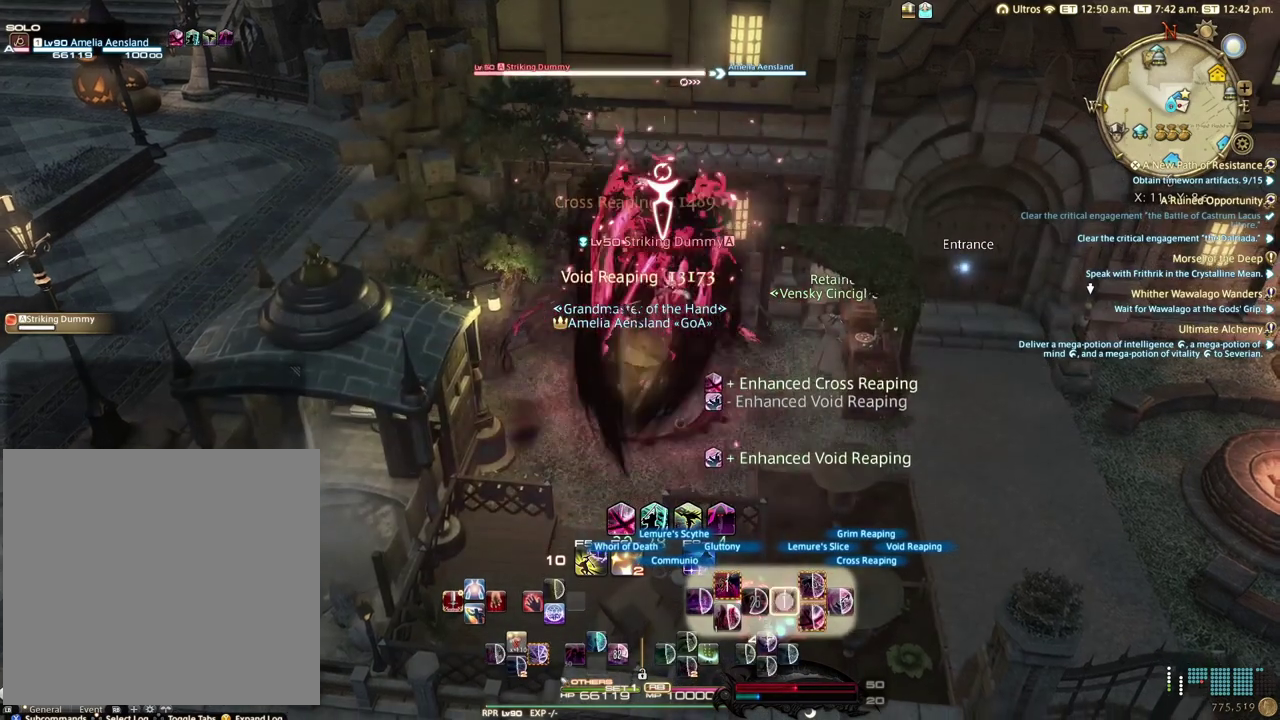
{"dt_ms": 600, "buttons": ["A", "R2"], "left_stick": "center", "right_stick": "center", "events": [[517, "A", "down"]]}
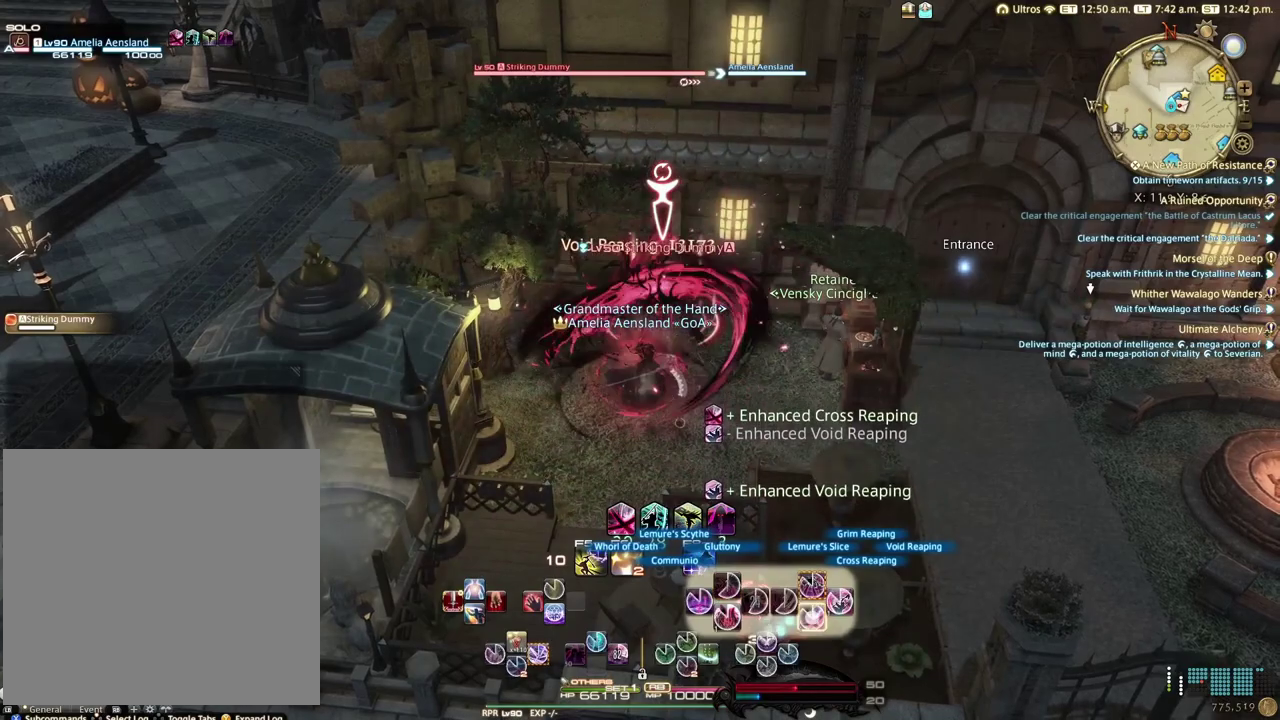
{"dt_ms": 100, "buttons": ["R2"], "left_stick": "center", "right_stick": "center", "events": [[83, "A", "up"]]}
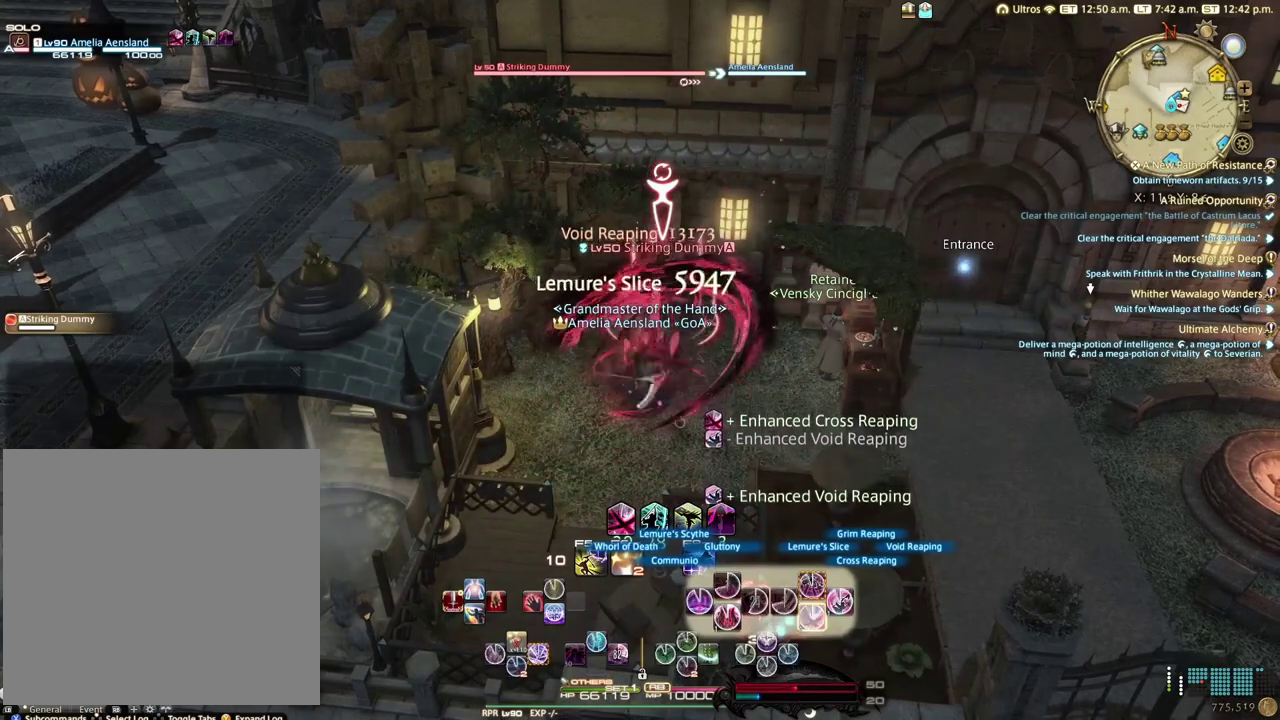
{"dt_ms": 500, "buttons": ["R2"], "left_stick": "center", "right_stick": "center", "events": []}
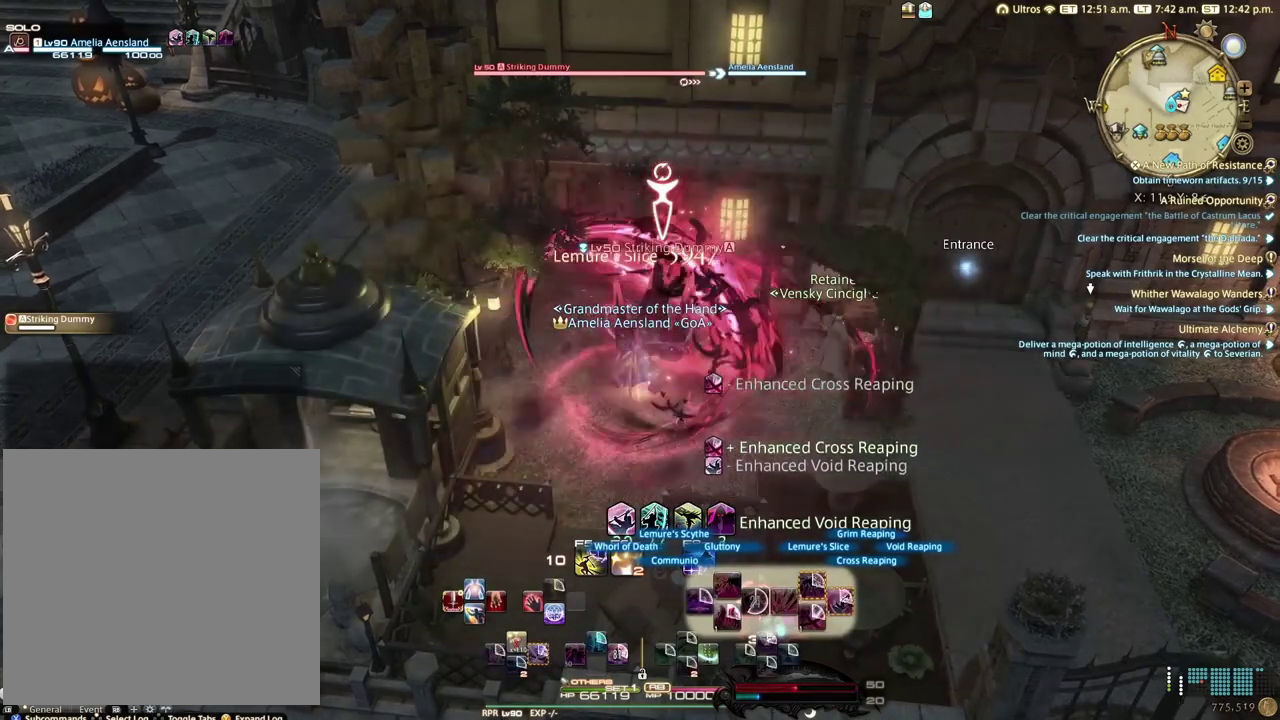
{"dt_ms": 500, "buttons": ["R2"], "left_stick": "center", "right_stick": "center", "events": []}
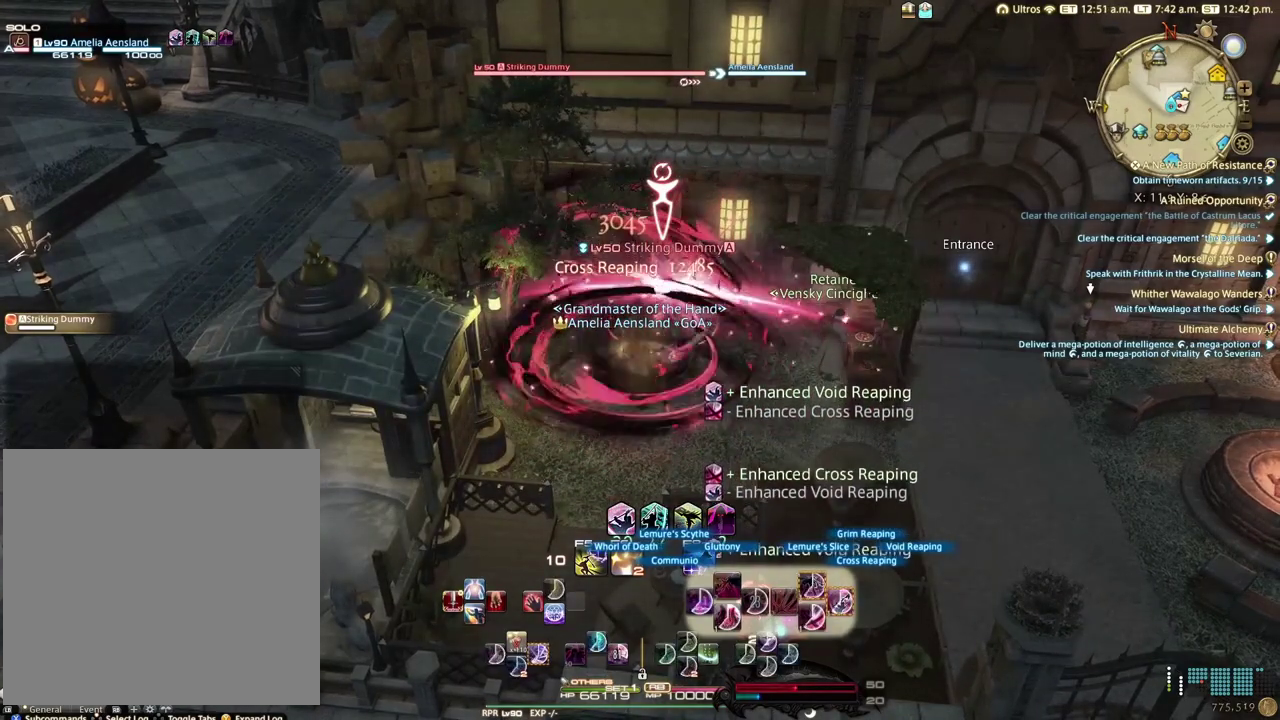
{"dt_ms": 400, "buttons": ["B", "R2"], "left_stick": "center", "right_stick": "center", "events": [[317, "B", "down"]]}
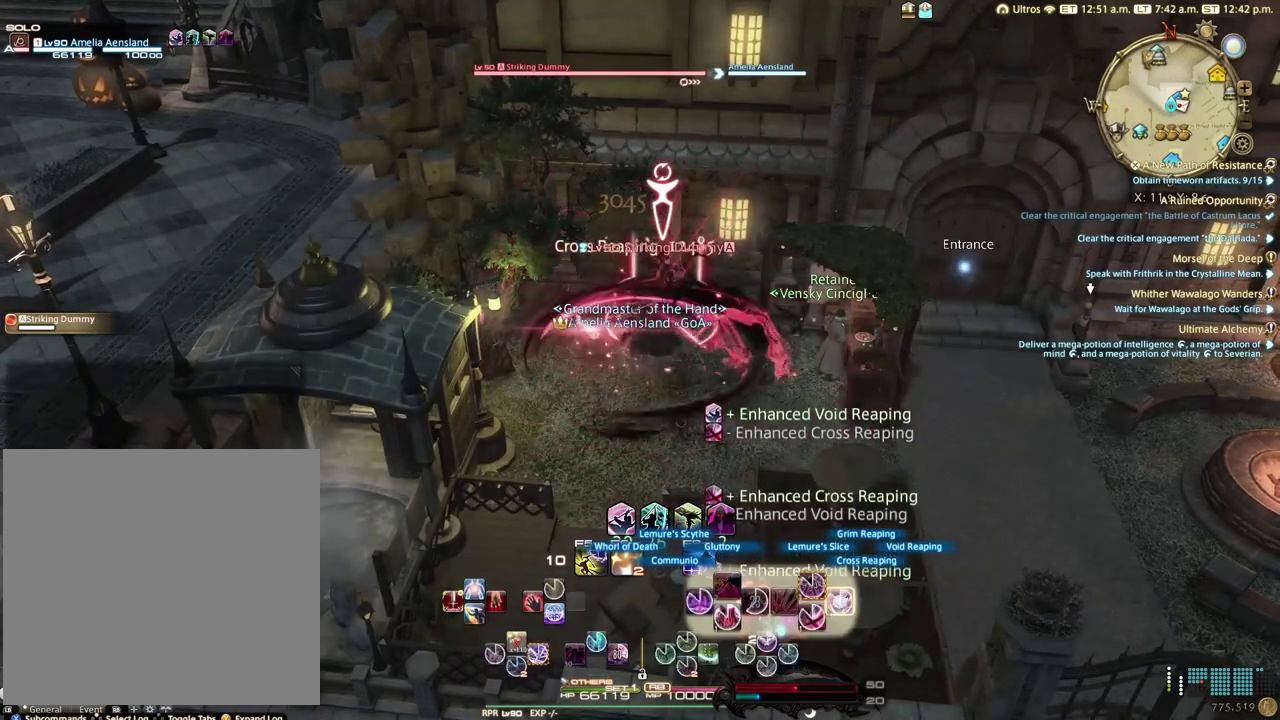
{"dt_ms": 100, "buttons": ["R2"], "left_stick": "center", "right_stick": "center", "events": [[100, "B", "up"]]}
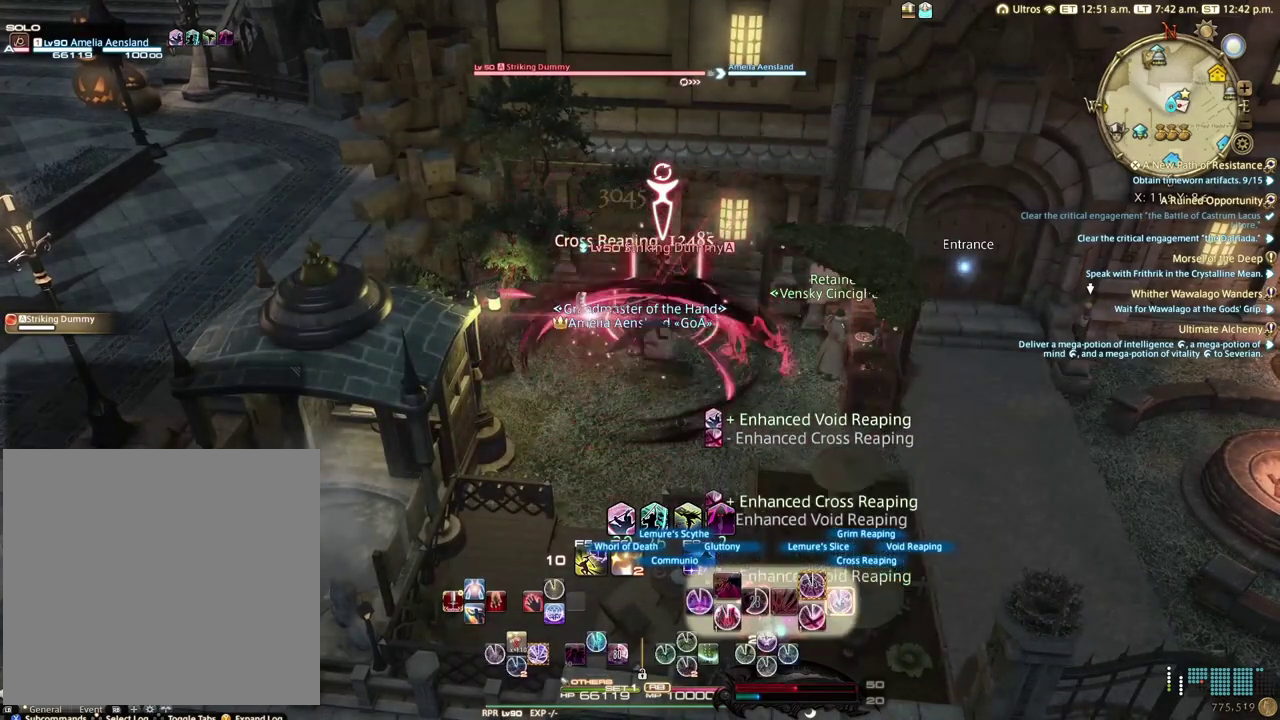
{"dt_ms": 500, "buttons": ["X", "R2"], "left_stick": "center", "right_stick": "center", "events": [[433, "X", "down"]]}
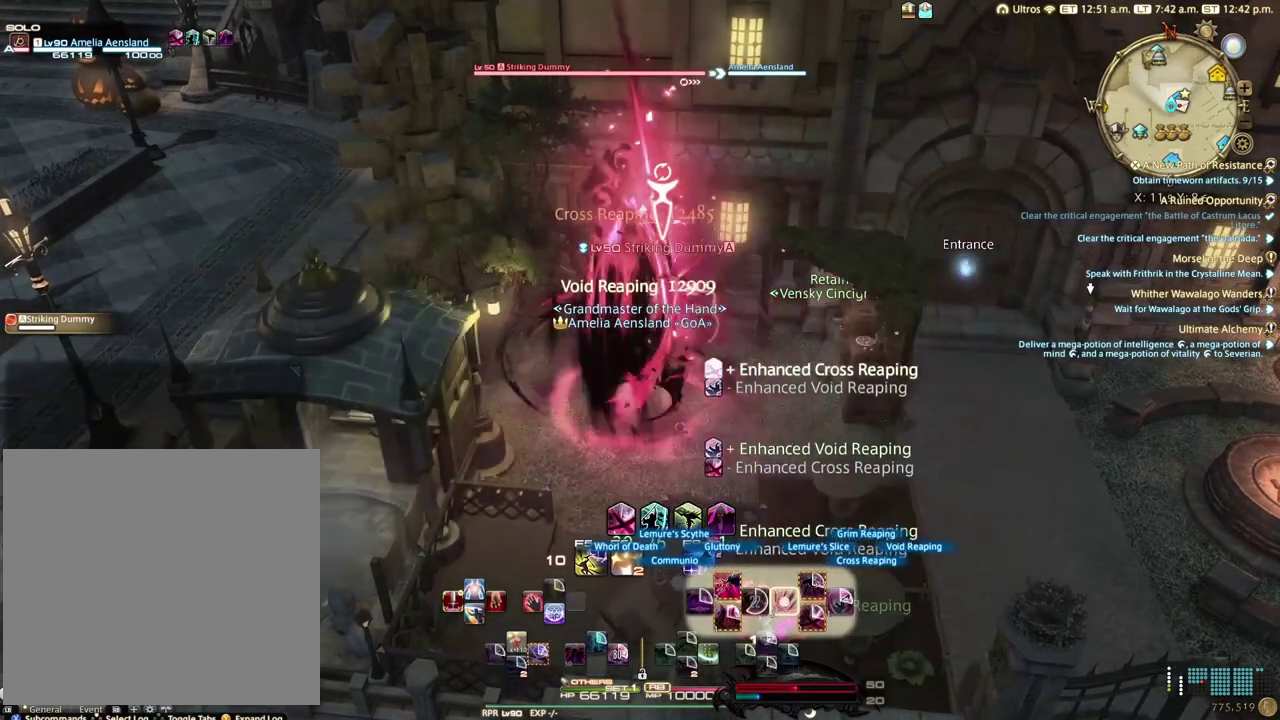
{"dt_ms": 100, "buttons": ["R2"], "left_stick": "center", "right_stick": "center", "events": [[100, "X", "up"]]}
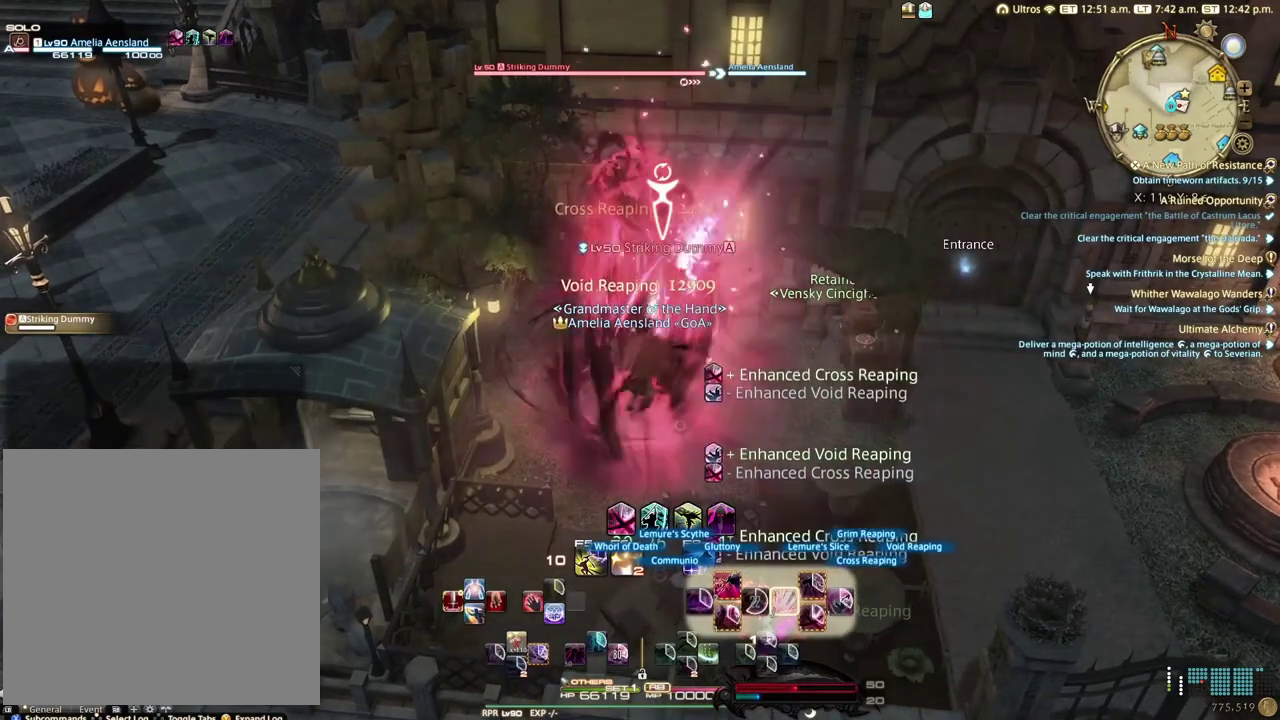
{"dt_ms": 400, "buttons": ["R2"], "left_stick": "center", "right_stick": "center", "events": []}
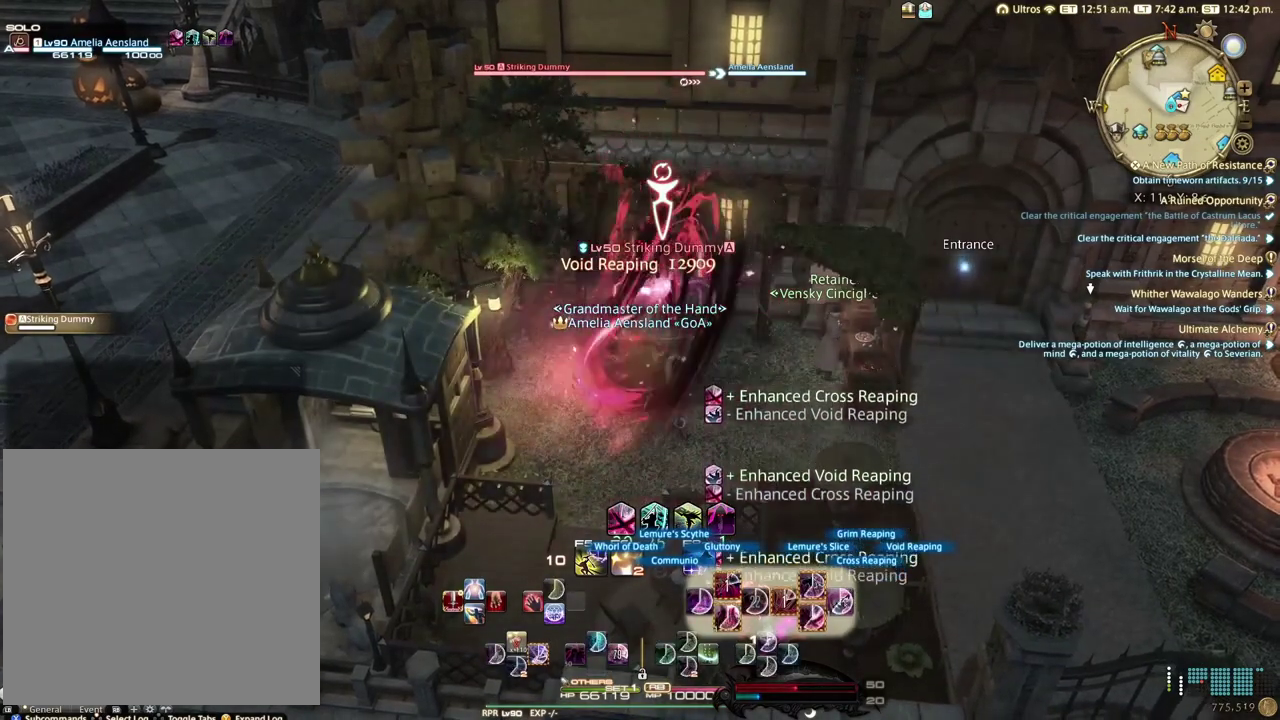
{"dt_ms": 300, "buttons": ["R2", "DPAD_DOWN"], "left_stick": "center", "right_stick": "center", "events": [[267, "DPAD_DOWN", "down"]]}
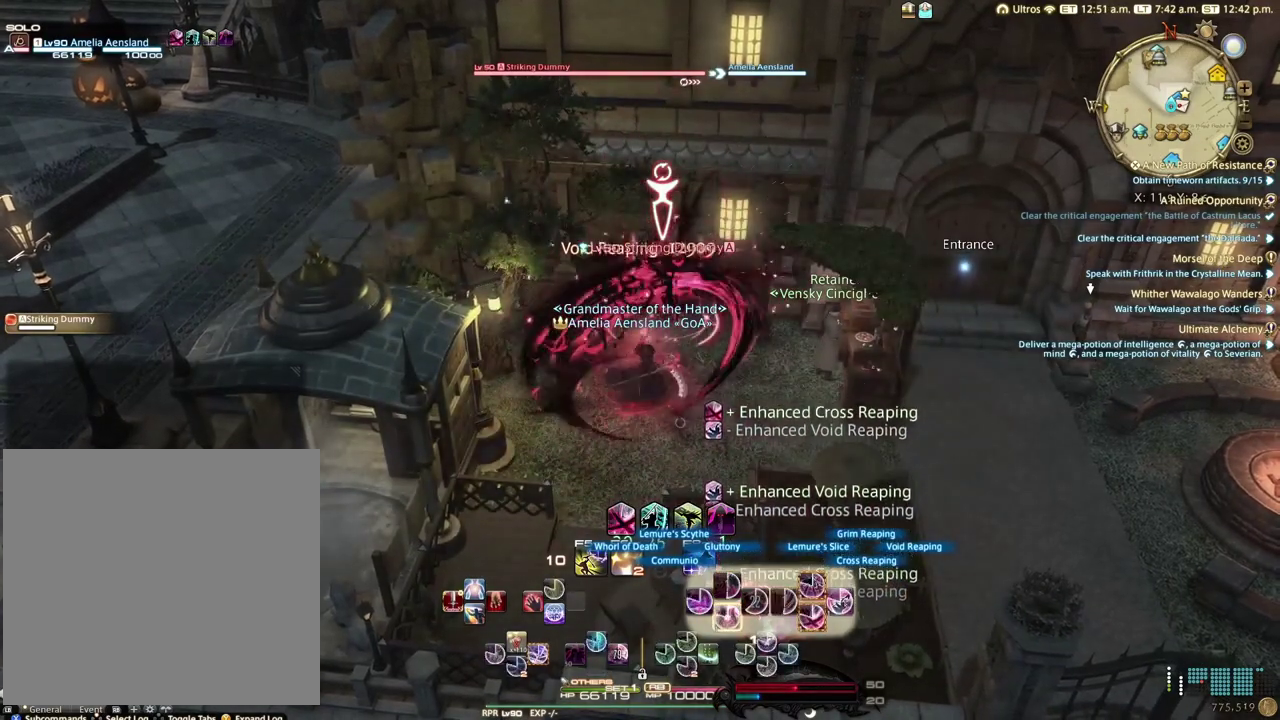
{"dt_ms": 100, "buttons": ["R2"], "left_stick": "center", "right_stick": "center", "events": [[100, "DPAD_DOWN", "up"]]}
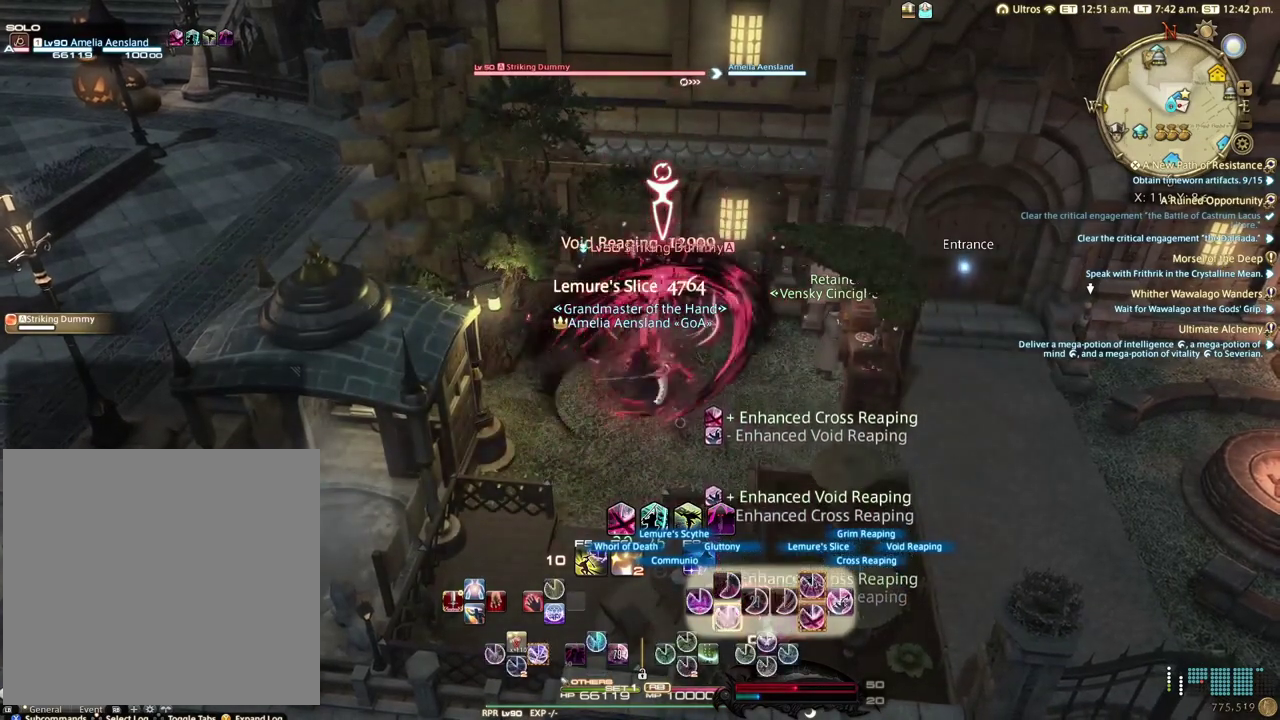
{"dt_ms": 600, "buttons": ["R2"], "left_stick": "center", "right_stick": "center", "events": []}
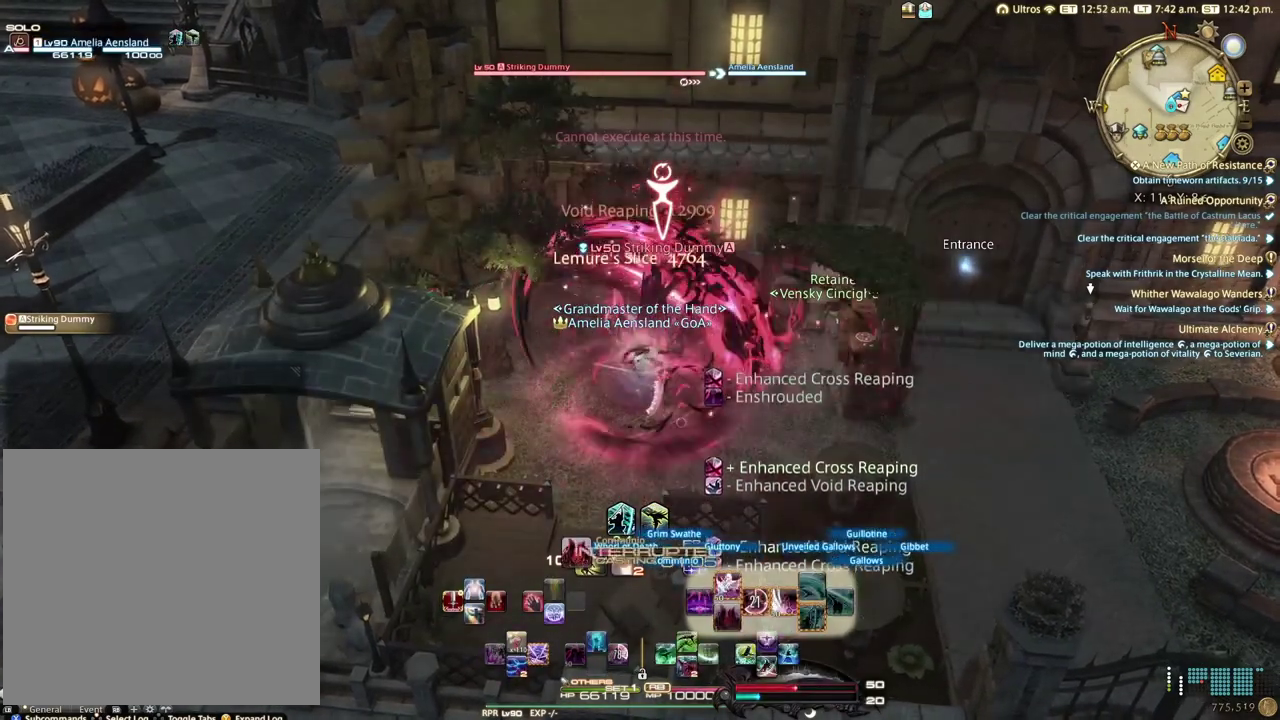
{"dt_ms": 500, "buttons": ["R2"], "left_stick": "center", "right_stick": "center", "events": []}
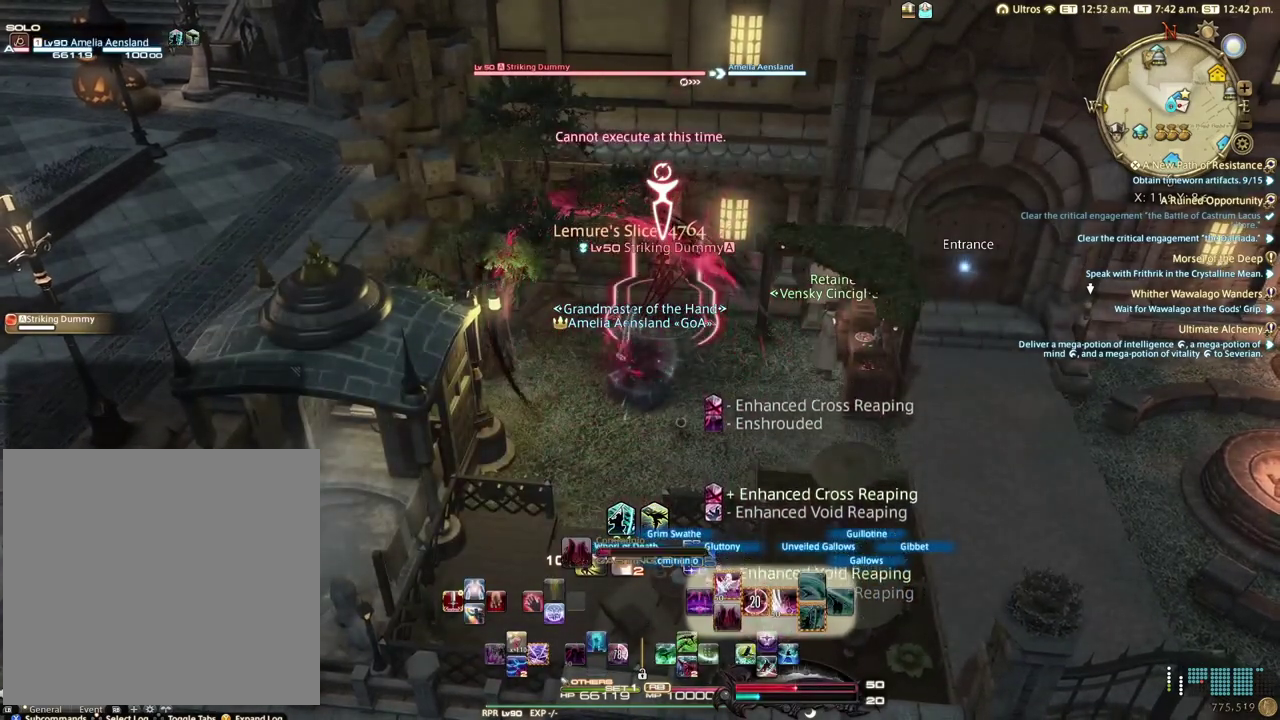
{"dt_ms": 500, "buttons": ["R2"], "left_stick": "center", "right_stick": "center", "events": []}
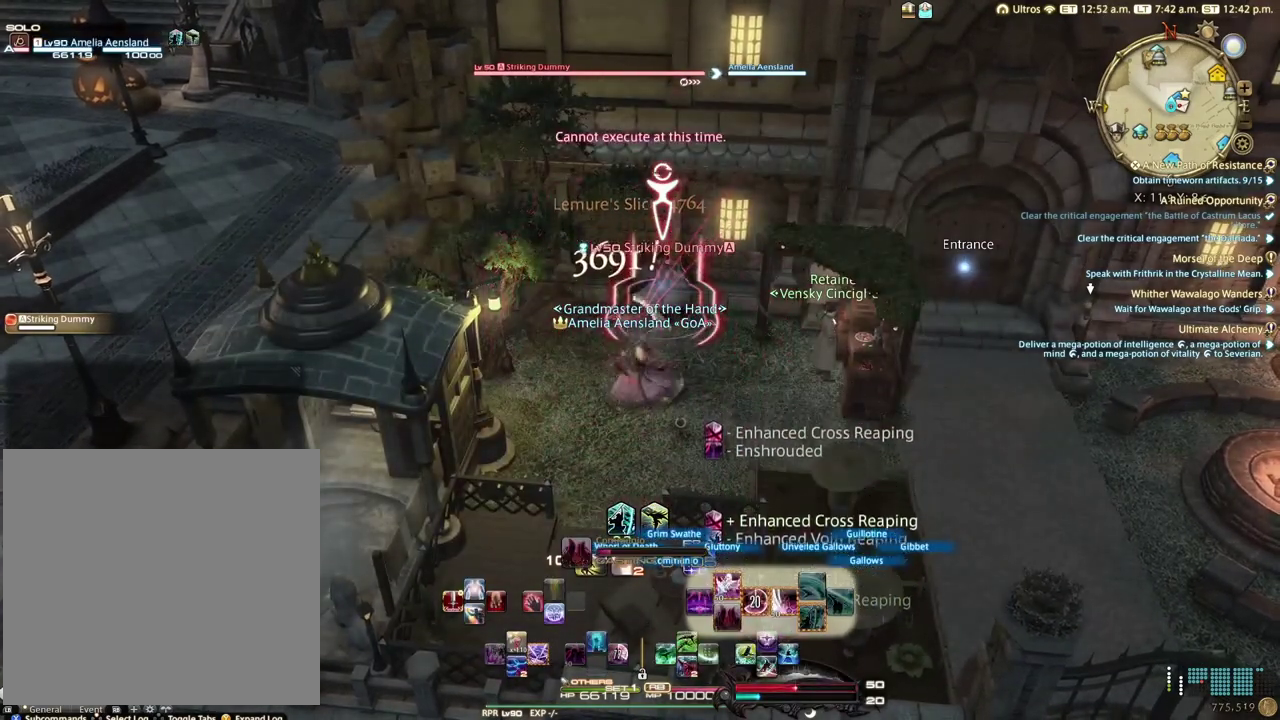
{"dt_ms": 600, "buttons": [], "left_stick": "center", "right_stick": "center", "events": [[567, "R2", "up"]]}
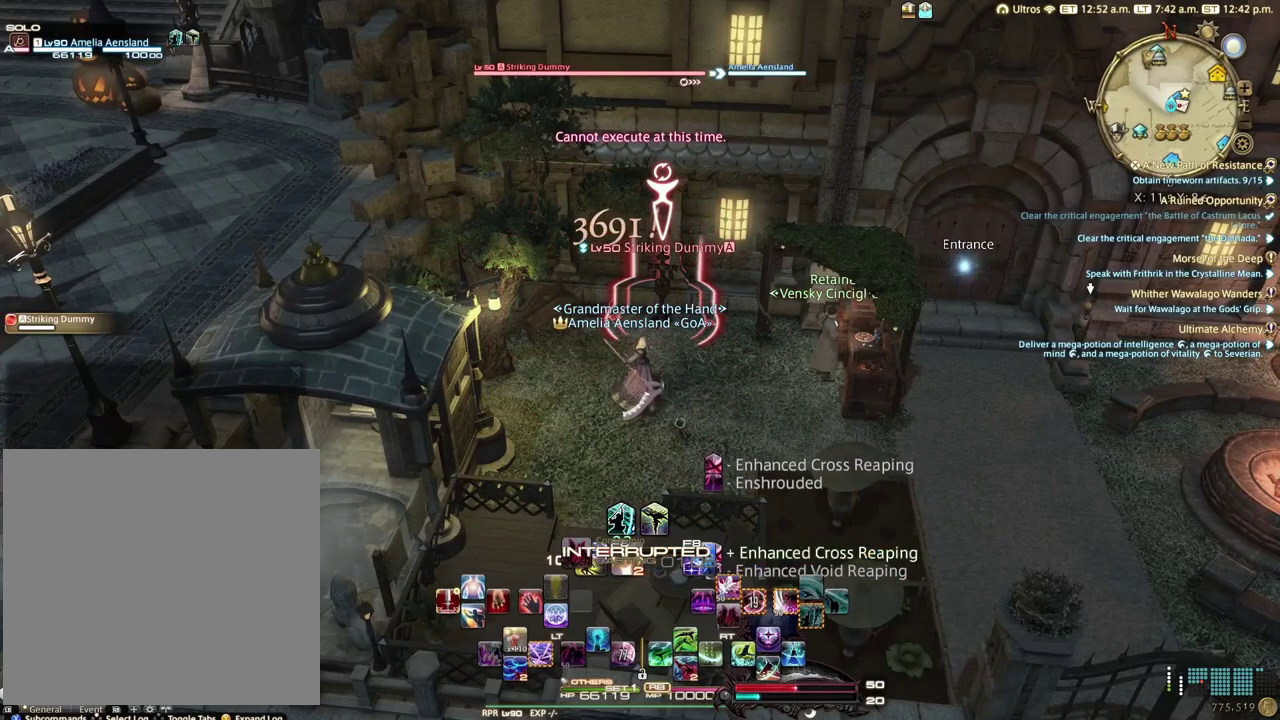
{"dt_ms": 400, "buttons": [], "left_stick": "center", "right_stick": "center", "events": []}